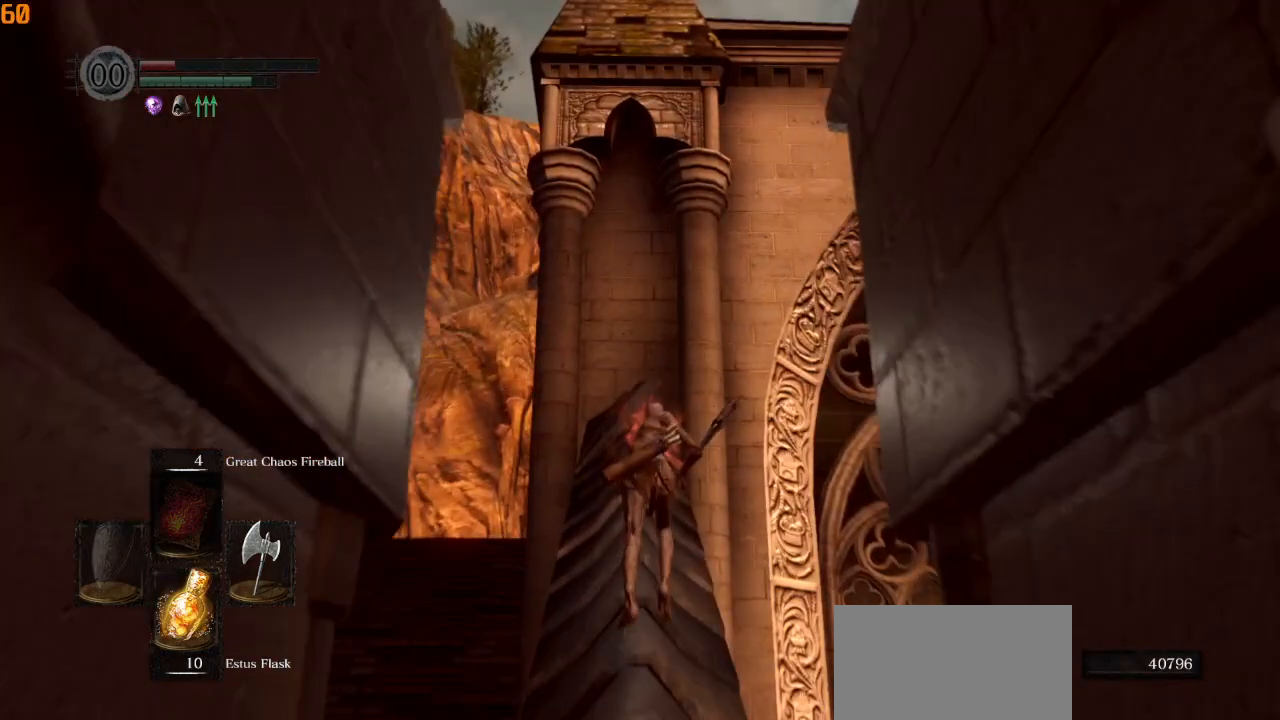
Gameplay with a controller (PlayStation layout); each line is a JSON object with the inputs held at the frame after it (dt_ms = milliseconds from this image to that frame). "events" lists button and stick changes between this image and that frame as [ms after this image, input, new state], when the widget could be followed in between.
{"dt_ms": 500, "buttons": ["CIRCLE"], "left_stick": "up", "right_stick": "center", "events": [[500, "right_stick", "center"]]}
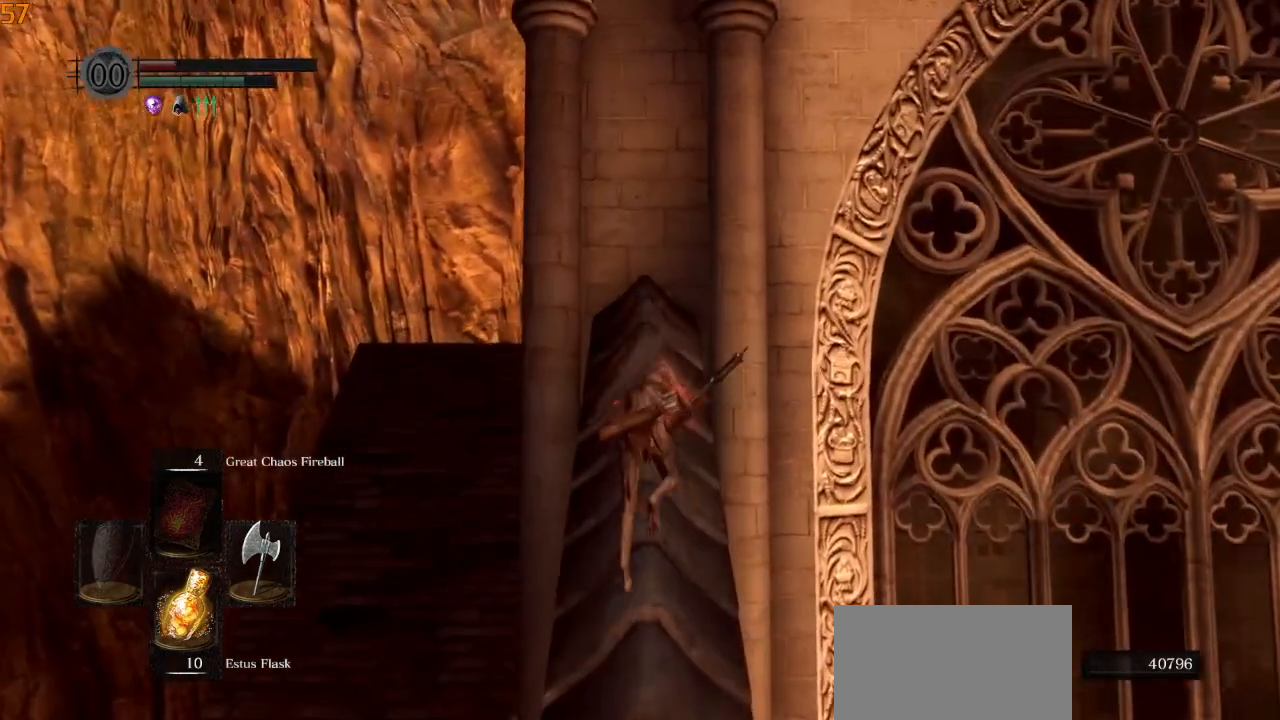
{"dt_ms": 500, "buttons": [], "left_stick": "up-right", "right_stick": "down", "events": [[117, "L3", "down"], [117, "left_stick", "up-right"], [300, "CIRCLE", "up"], [333, "L3", "up"], [433, "right_stick", "down"]]}
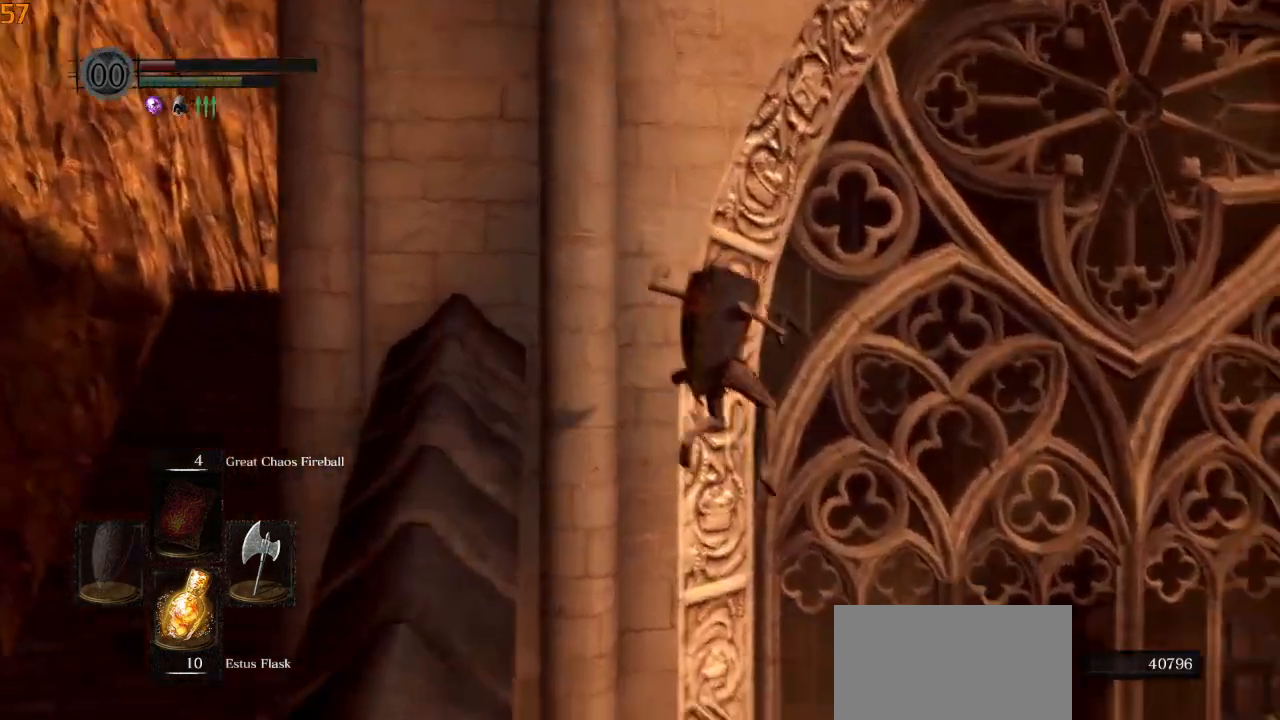
{"dt_ms": 500, "buttons": [], "left_stick": "right", "right_stick": "down", "events": [[500, "left_stick", "right"]]}
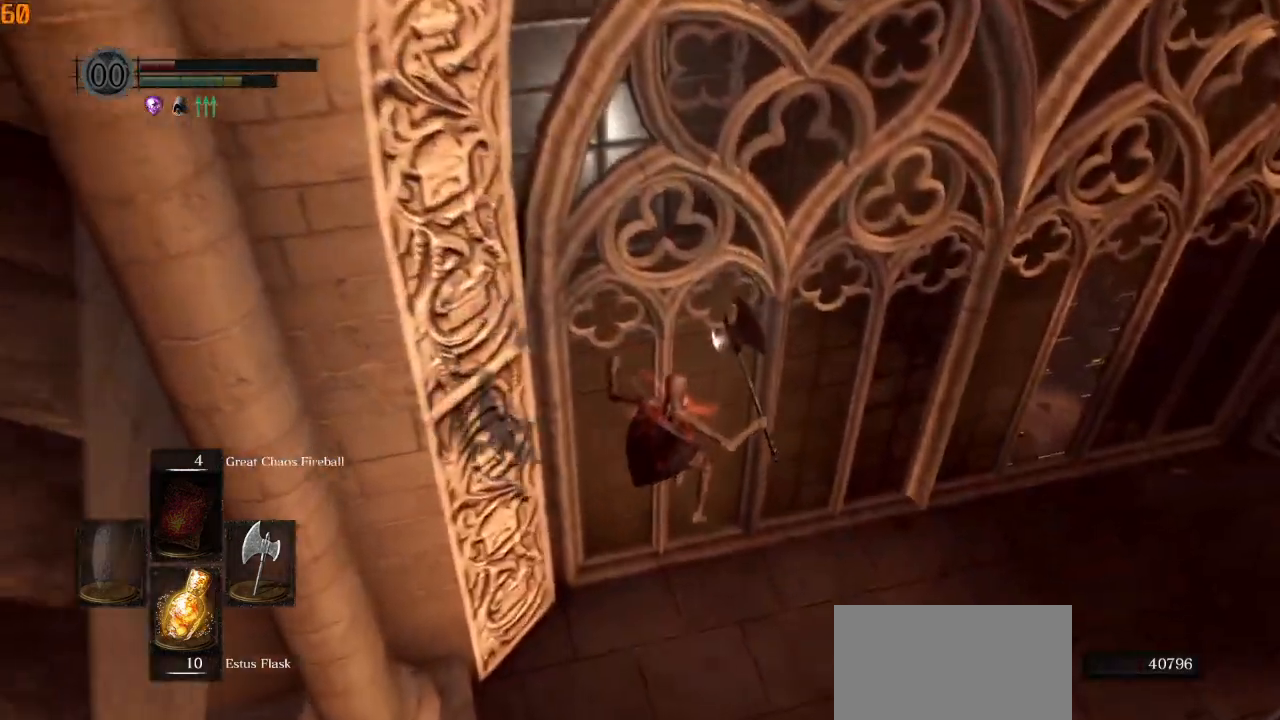
{"dt_ms": 500, "buttons": [], "left_stick": "right", "right_stick": "down", "events": []}
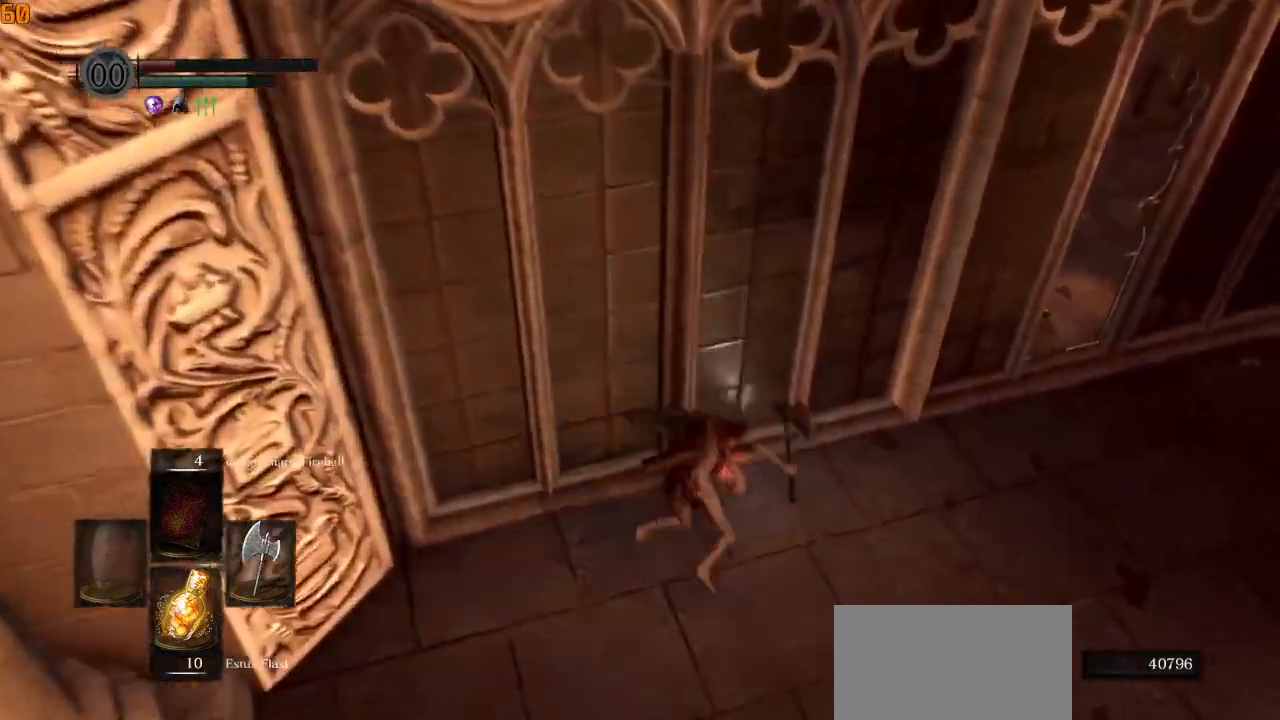
{"dt_ms": 500, "buttons": [], "left_stick": "right", "right_stick": "center", "events": [[417, "right_stick", "center"]]}
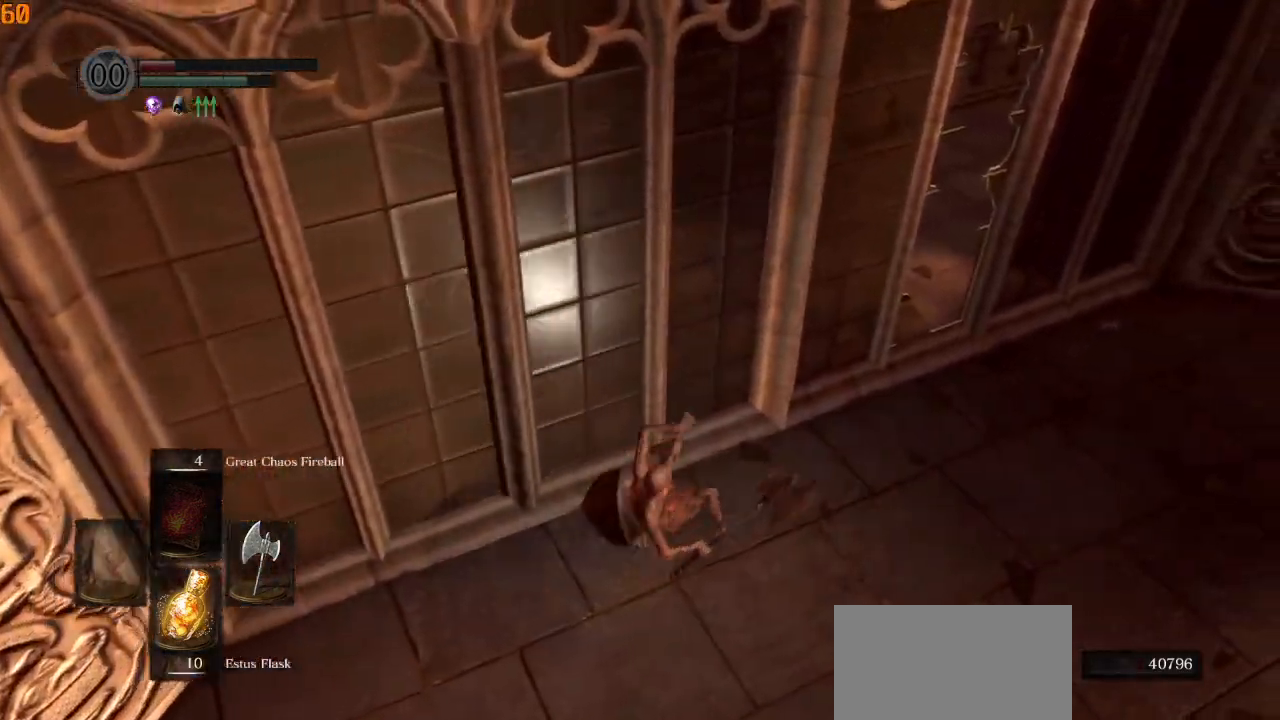
{"dt_ms": 500, "buttons": [], "left_stick": "right", "right_stick": "left", "events": [[67, "DPAD_RIGHT", "down"], [150, "right_stick", "left"], [167, "DPAD_RIGHT", "up"]]}
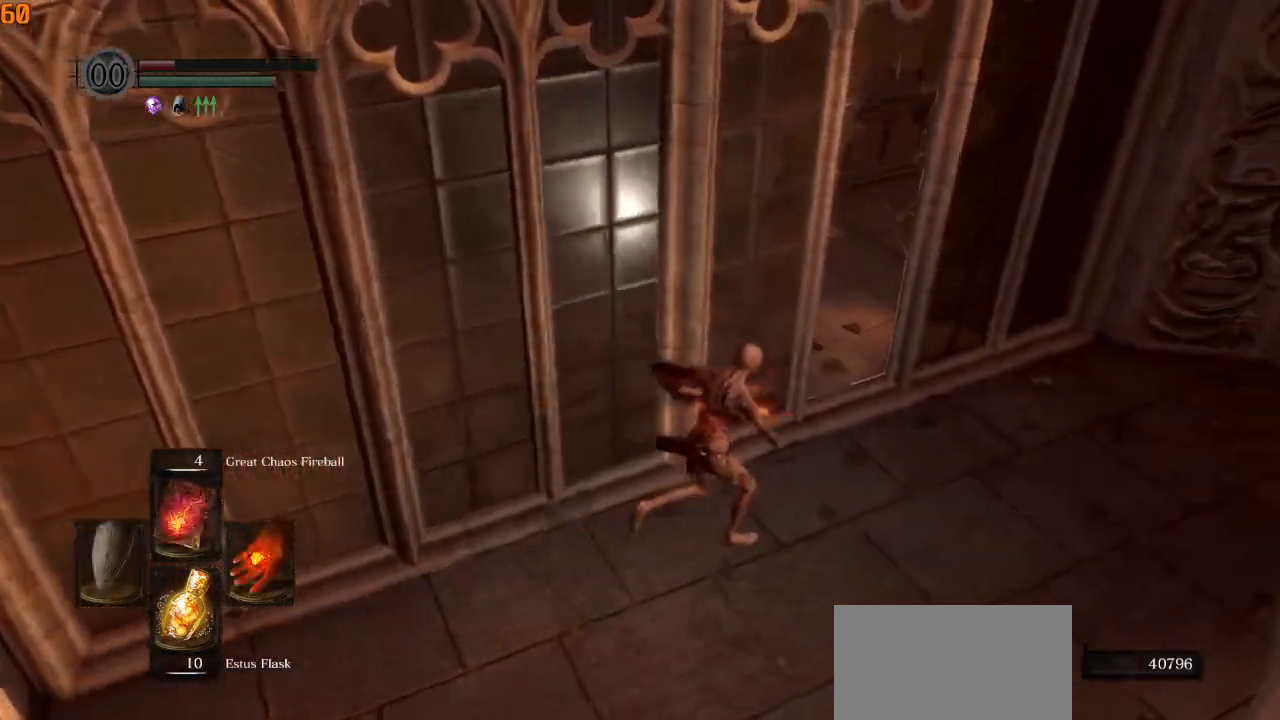
{"dt_ms": 500, "buttons": ["CIRCLE"], "left_stick": "up-right", "right_stick": "left", "events": [[50, "CIRCLE", "down"], [367, "left_stick", "up-right"]]}
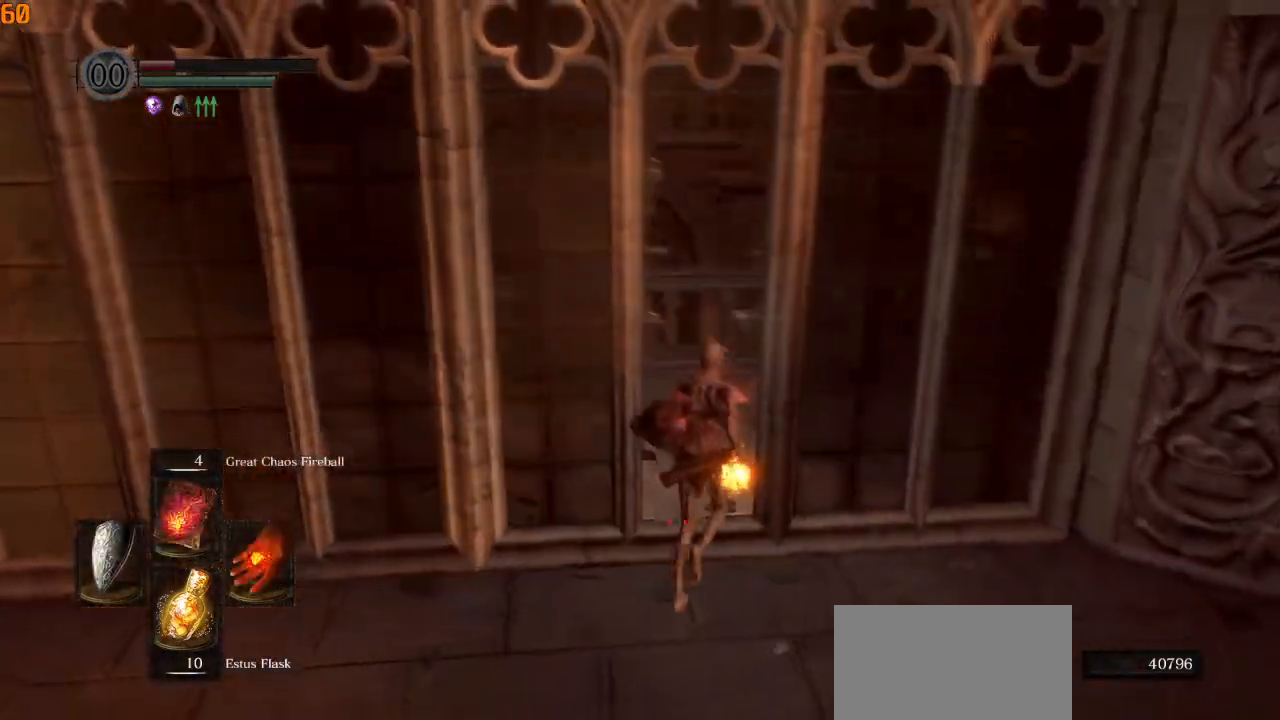
{"dt_ms": 500, "buttons": ["CIRCLE"], "left_stick": "up", "right_stick": "down-left", "events": [[33, "left_stick", "up"], [317, "right_stick", "down-left"]]}
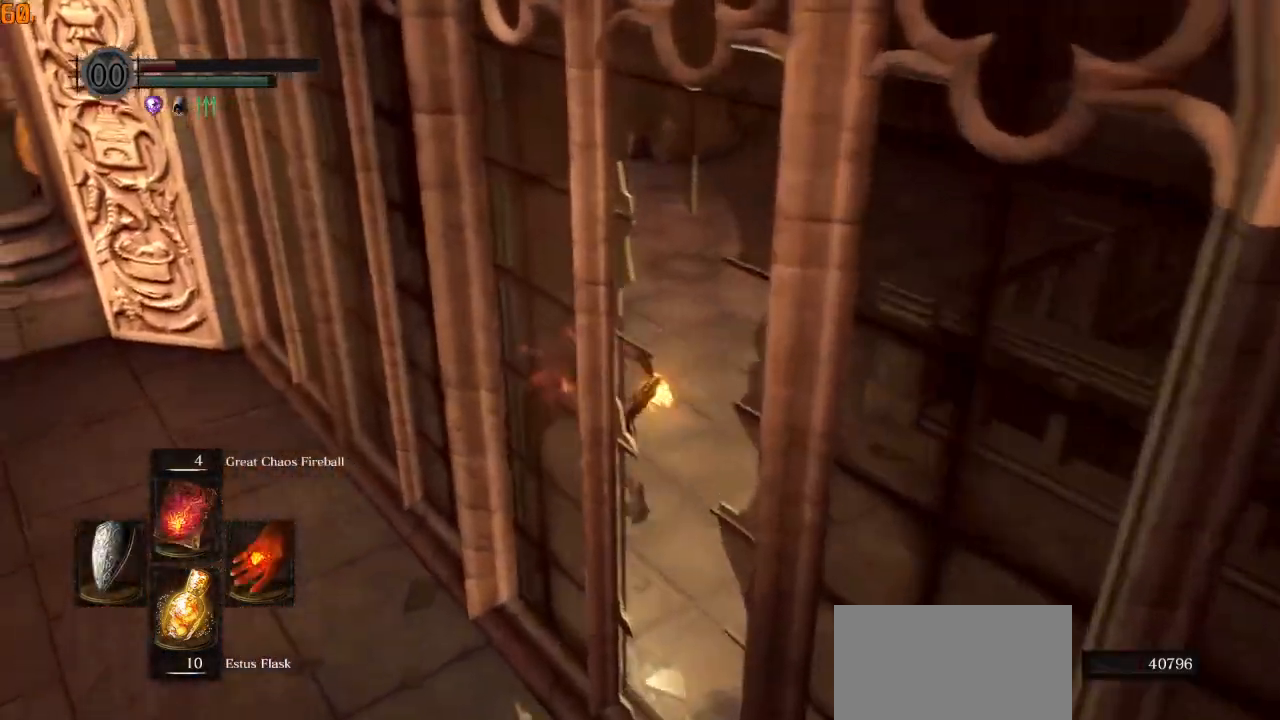
{"dt_ms": 500, "buttons": ["R1"], "left_stick": "up", "right_stick": "down-right", "events": [[50, "right_stick", "down"], [383, "R1", "down"], [467, "CIRCLE", "up"], [467, "right_stick", "down-right"]]}
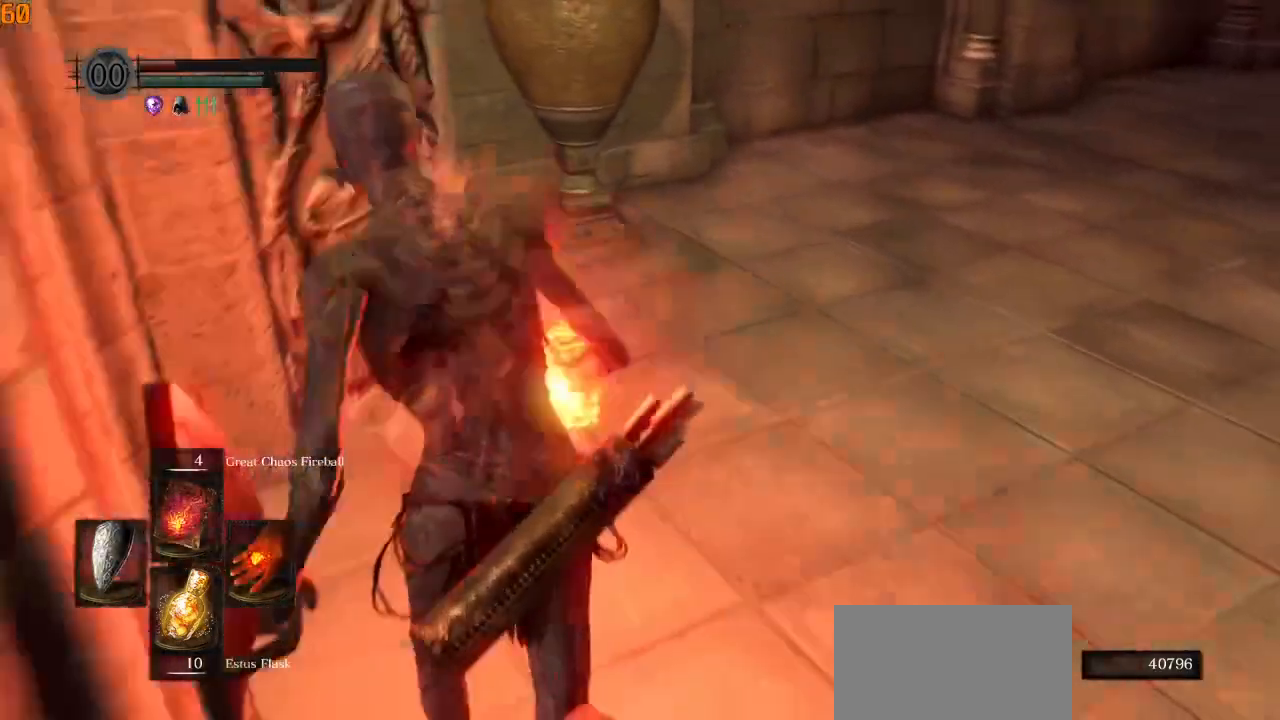
{"dt_ms": 500, "buttons": [], "left_stick": "up", "right_stick": "down-right", "events": [[17, "R1", "up"]]}
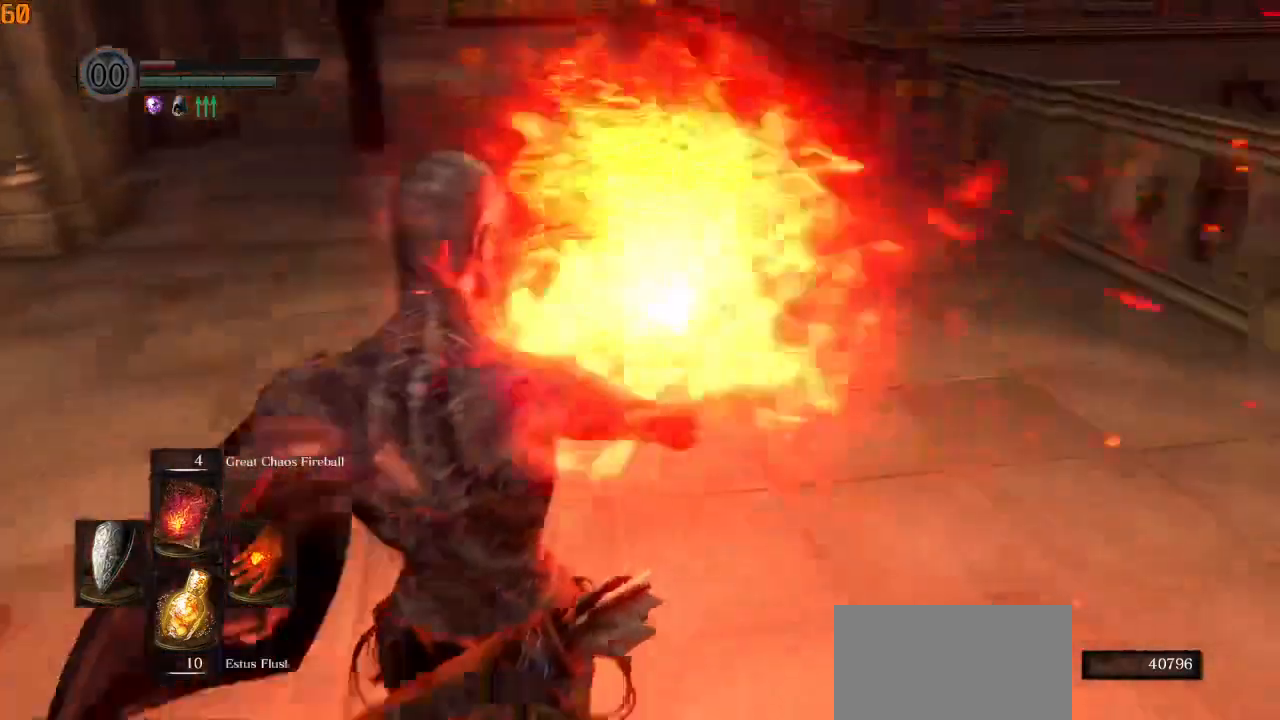
{"dt_ms": 1000, "buttons": [], "left_stick": "up", "right_stick": "center"}
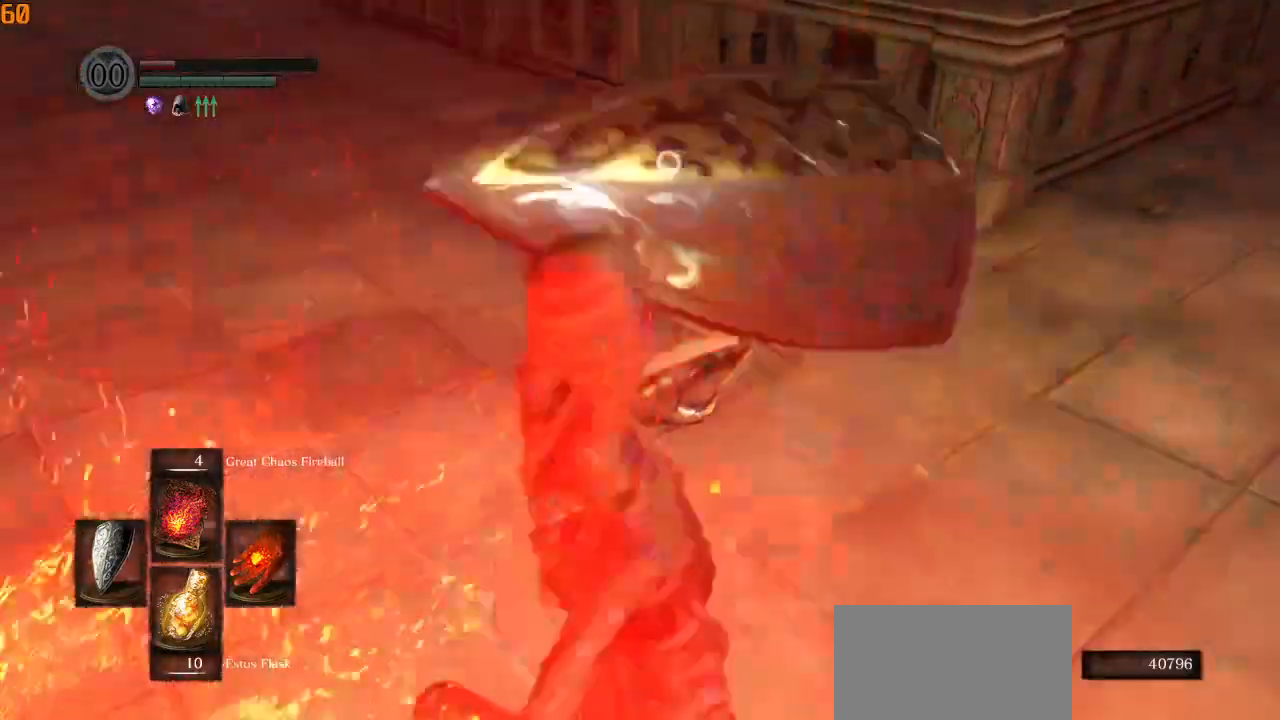
{"dt_ms": 500, "buttons": [], "left_stick": "up", "right_stick": "center", "events": [[267, "R3", "down"], [383, "R3", "up"]]}
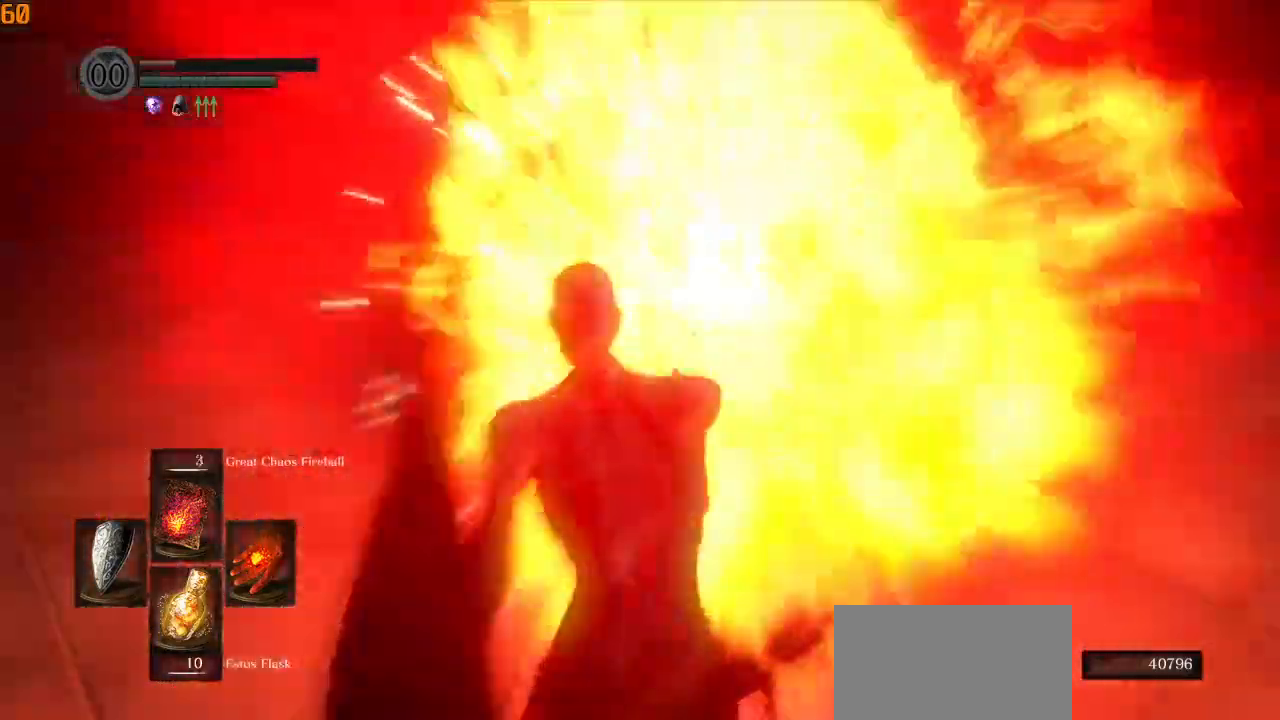
{"dt_ms": 500, "buttons": ["CIRCLE"], "left_stick": "up", "right_stick": "center", "events": [[133, "CIRCLE", "down"]]}
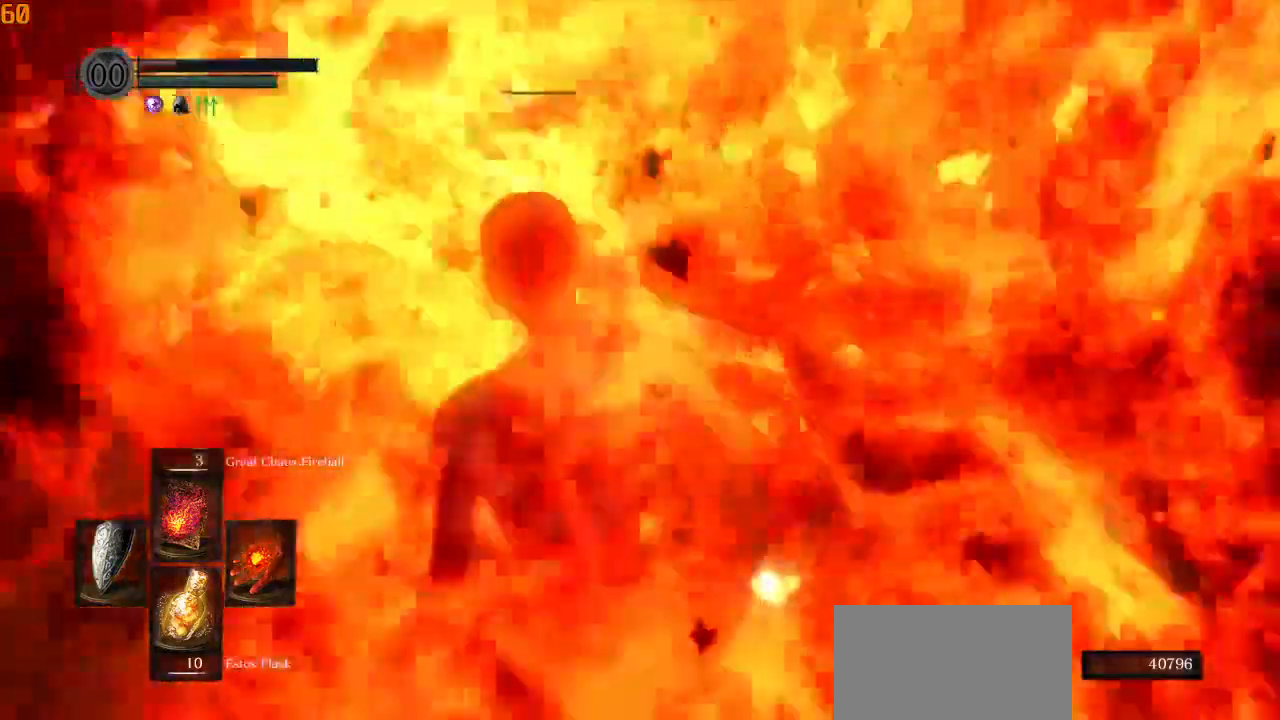
{"dt_ms": 1000, "buttons": ["CIRCLE"], "left_stick": "up", "right_stick": "center"}
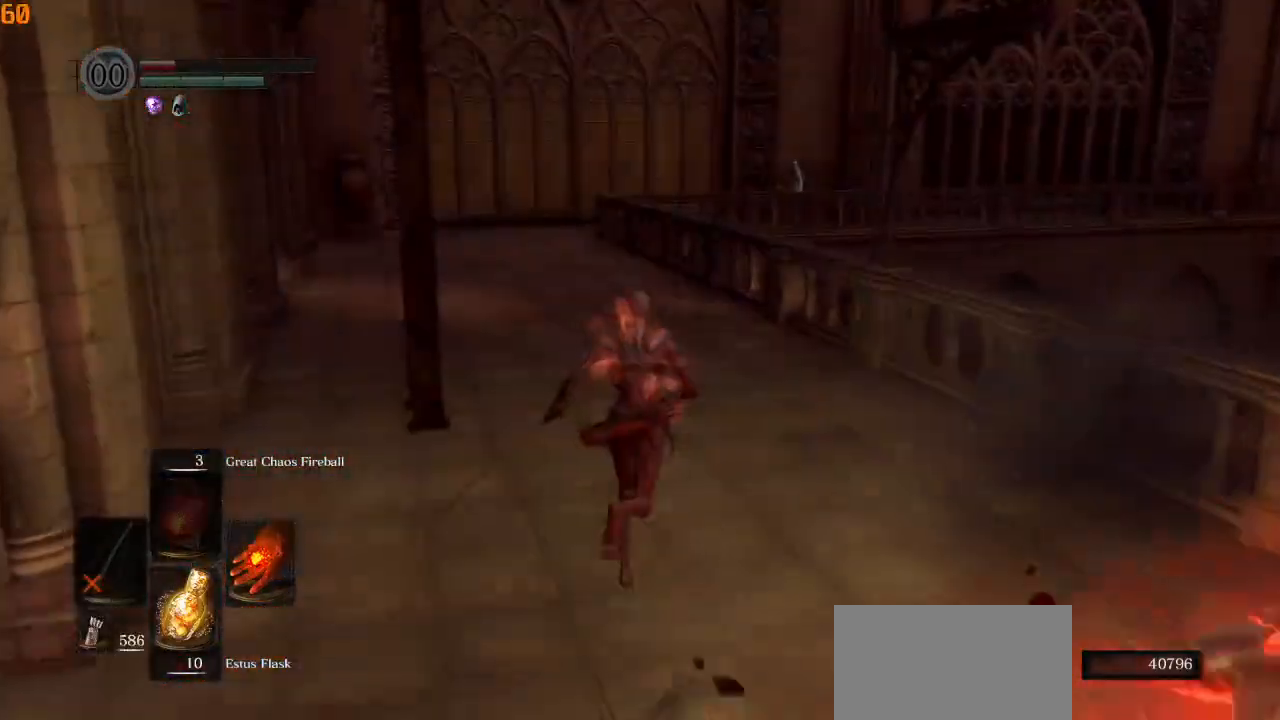
{"dt_ms": 500, "buttons": ["CIRCLE"], "left_stick": "right", "right_stick": "down-right", "events": [[267, "left_stick", "right"], [483, "right_stick", "down-right"]]}
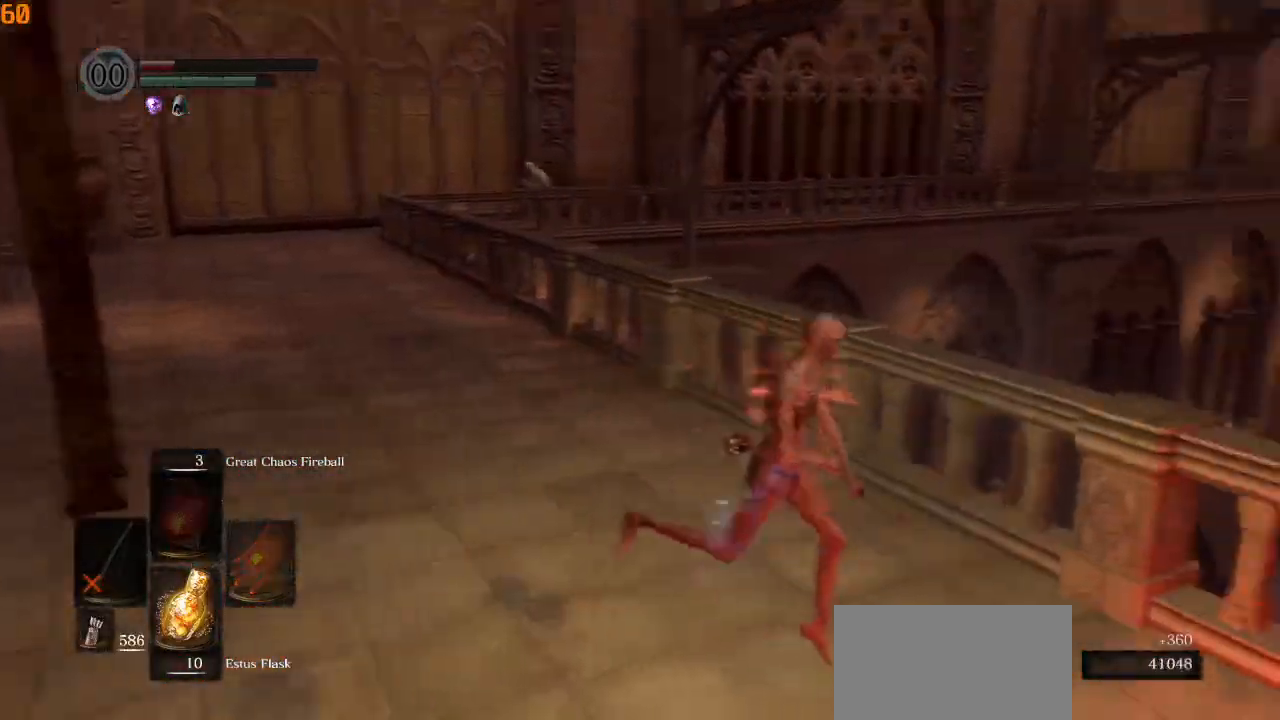
{"dt_ms": 1000, "buttons": ["CIRCLE"], "left_stick": "up", "right_stick": "down-right"}
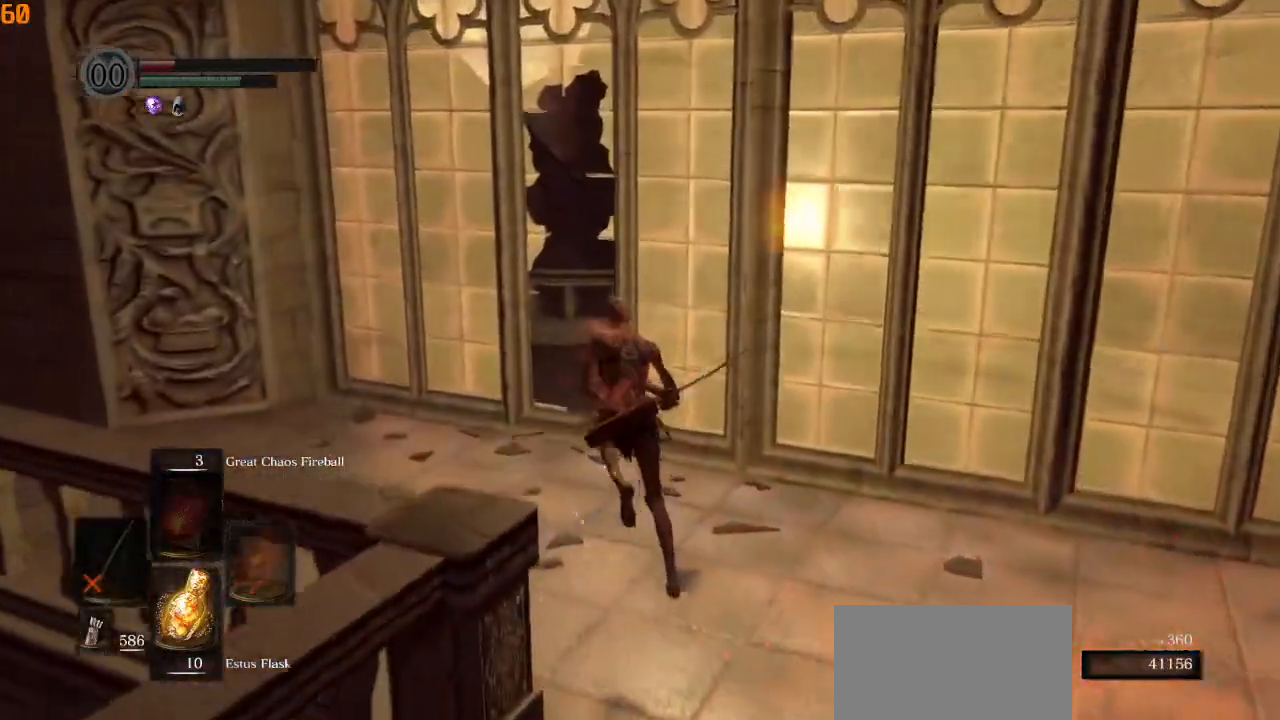
{"dt_ms": 500, "buttons": ["CIRCLE"], "left_stick": "up", "right_stick": "down-right", "events": []}
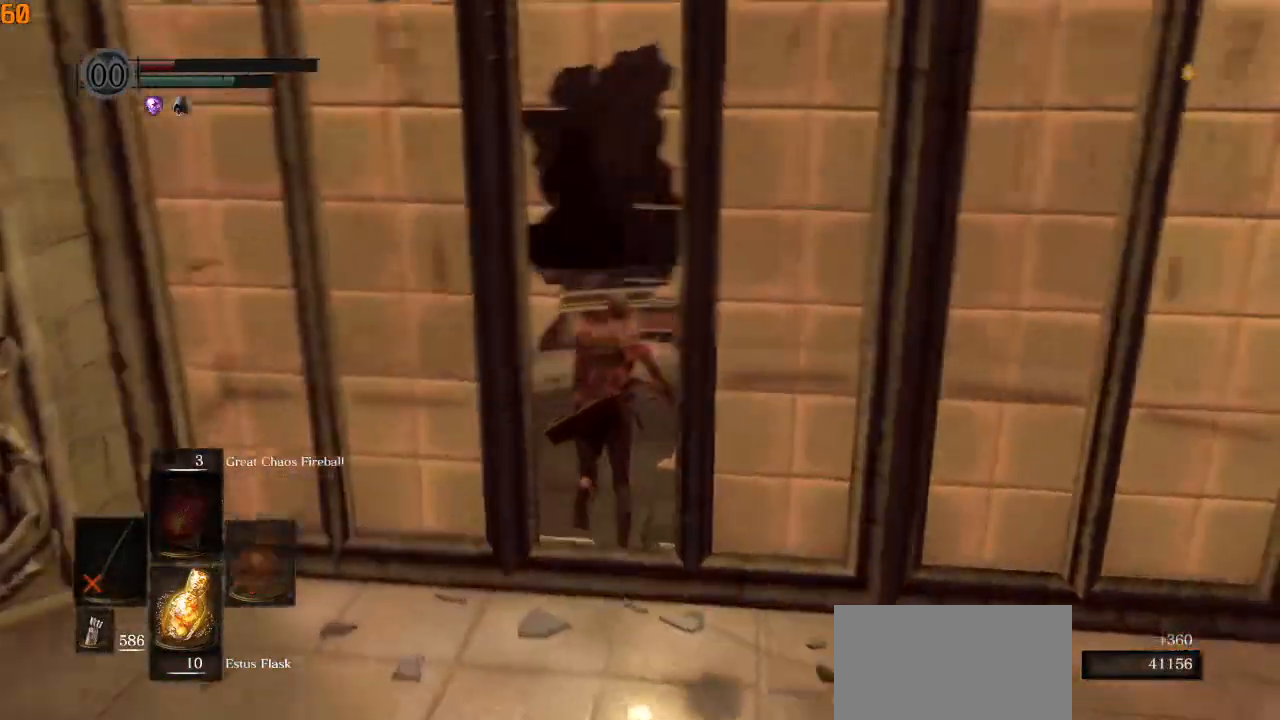
{"dt_ms": 500, "buttons": ["CIRCLE"], "left_stick": "up", "right_stick": "down-right", "events": []}
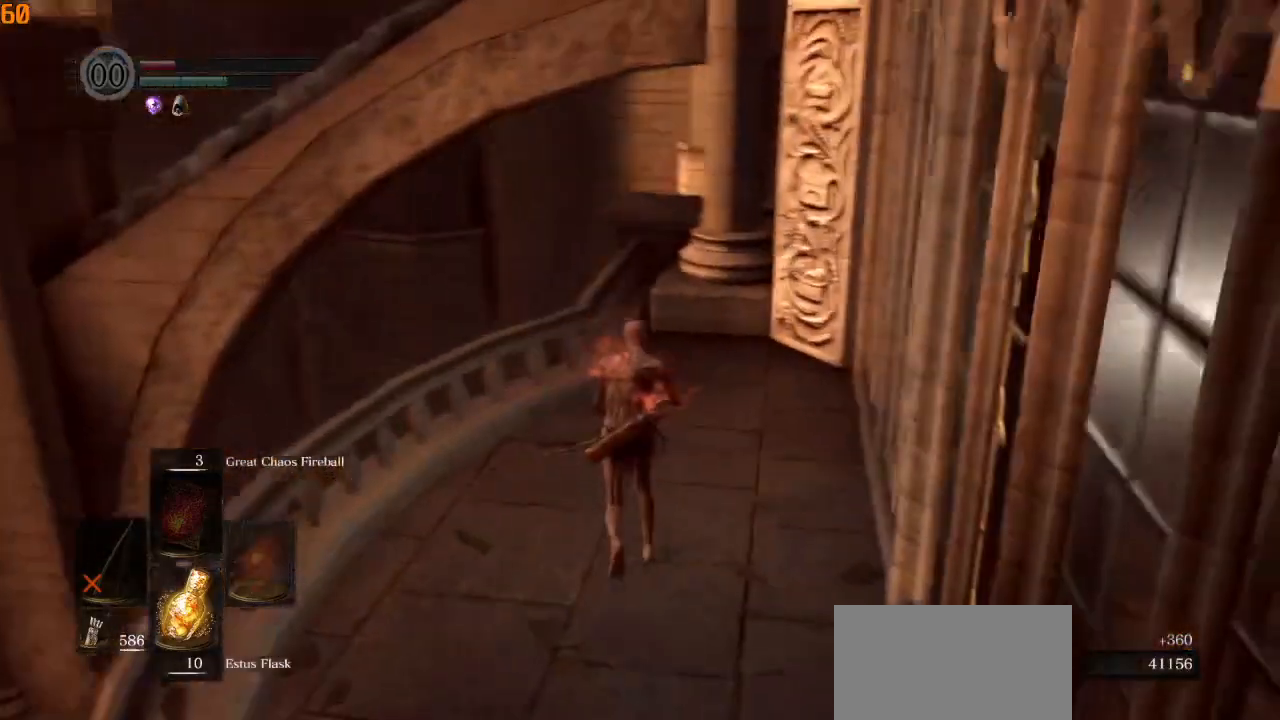
{"dt_ms": 500, "buttons": ["CIRCLE"], "left_stick": "up", "right_stick": "right", "events": [[133, "right_stick", "center"], [383, "right_stick", "right"]]}
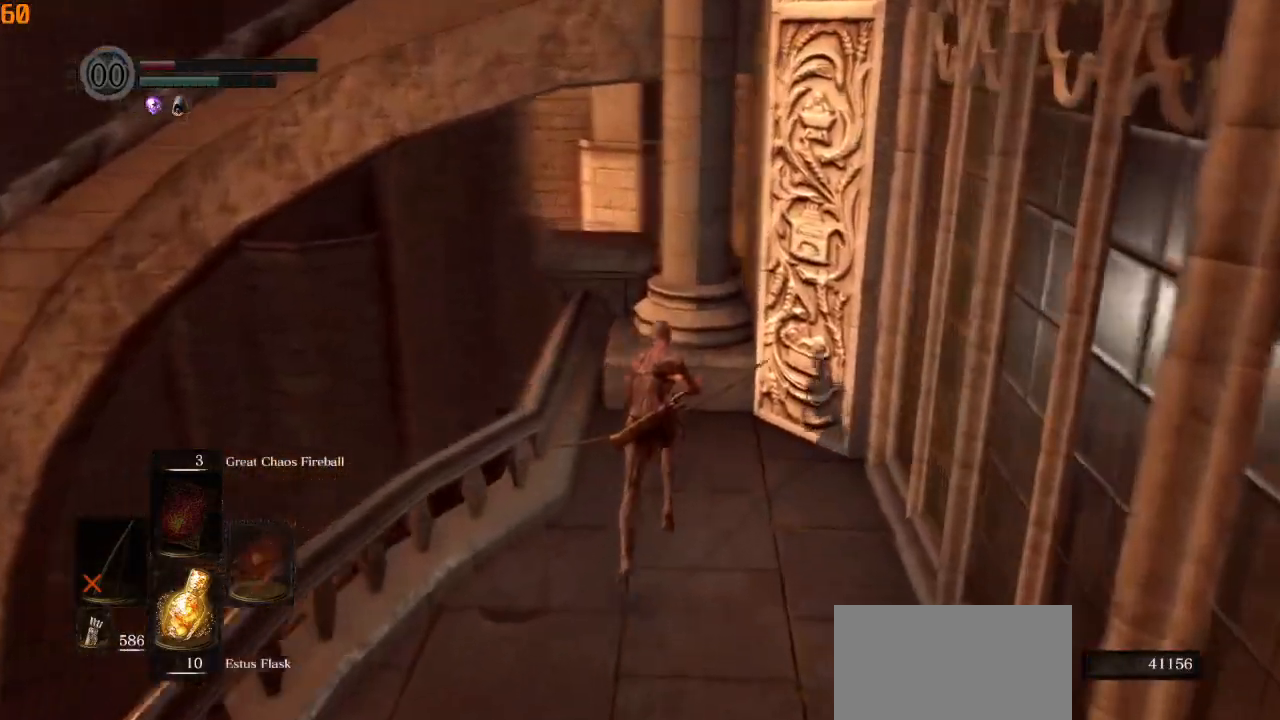
{"dt_ms": 500, "buttons": [], "left_stick": "left", "right_stick": "right", "events": [[283, "CIRCLE", "up"], [483, "left_stick", "left"]]}
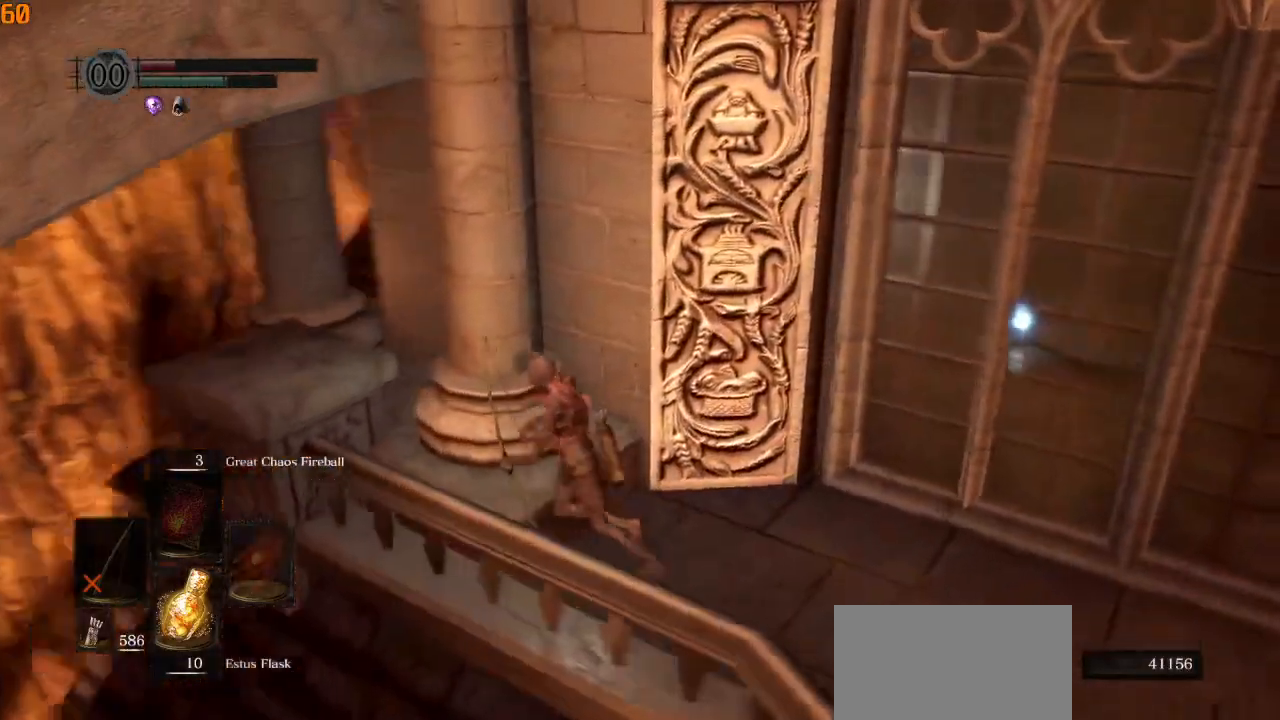
{"dt_ms": 500, "buttons": [], "left_stick": "down-left", "right_stick": "right", "events": [[133, "left_stick", "down-left"], [367, "L1", "down"], [483, "L1", "up"]]}
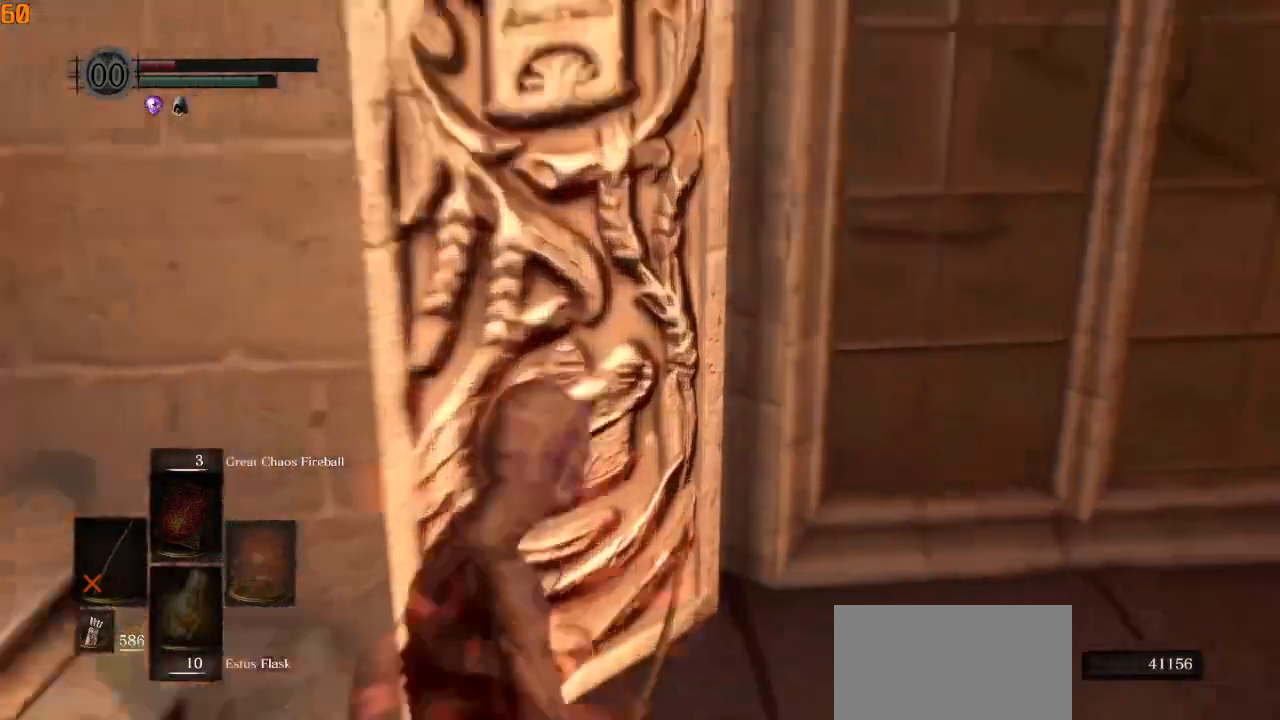
{"dt_ms": 500, "buttons": [], "left_stick": "down", "right_stick": "right", "events": [[67, "left_stick", "down"]]}
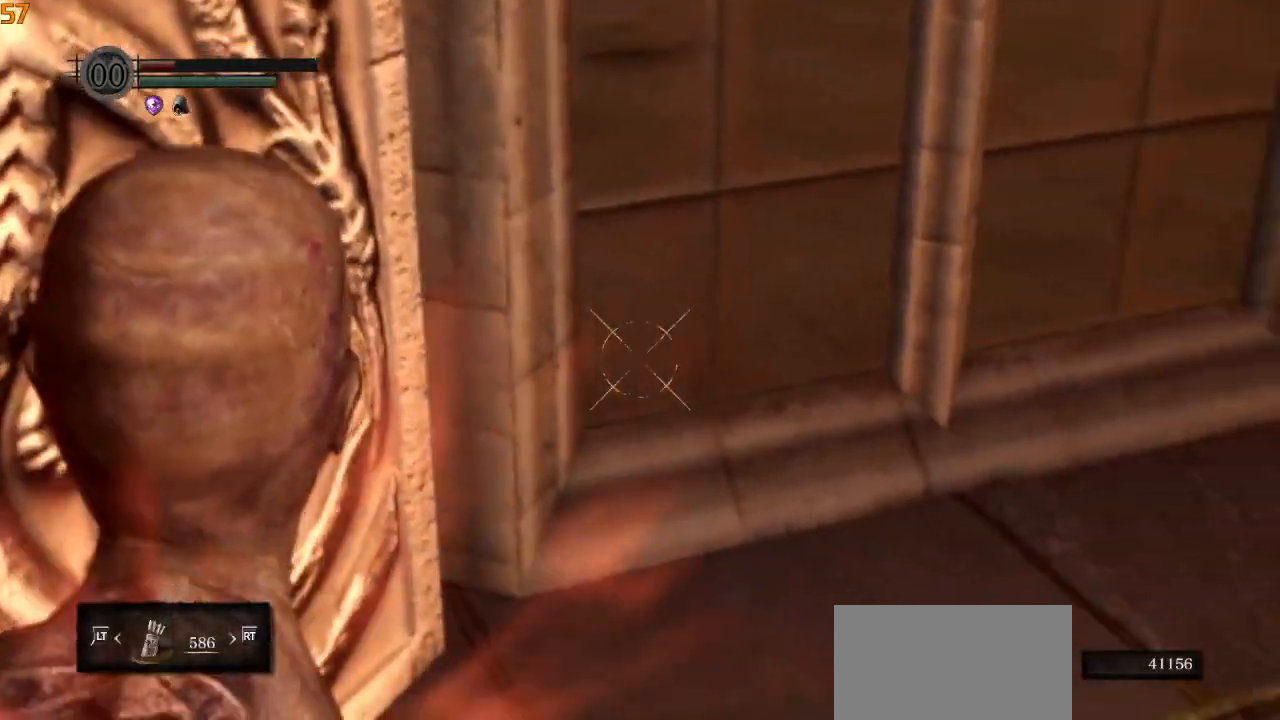
{"dt_ms": 500, "buttons": [], "left_stick": "down", "right_stick": "right", "events": []}
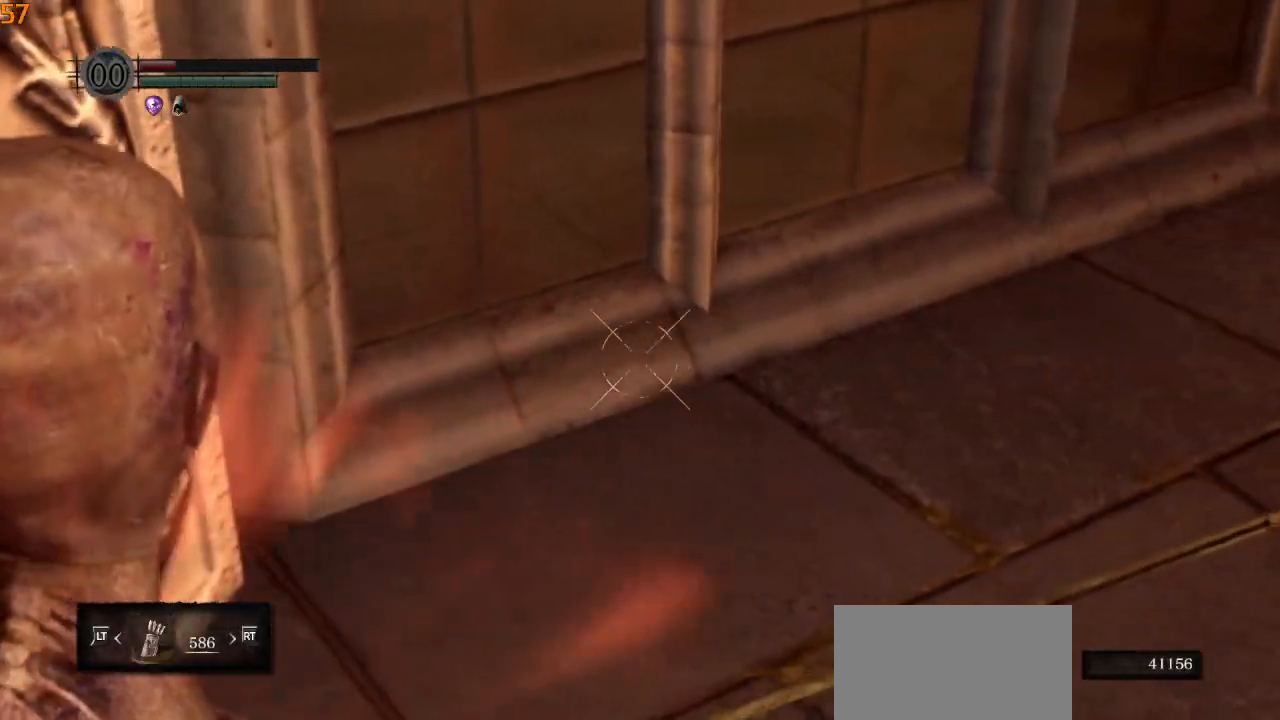
{"dt_ms": 500, "buttons": [], "left_stick": "down", "right_stick": "right", "events": []}
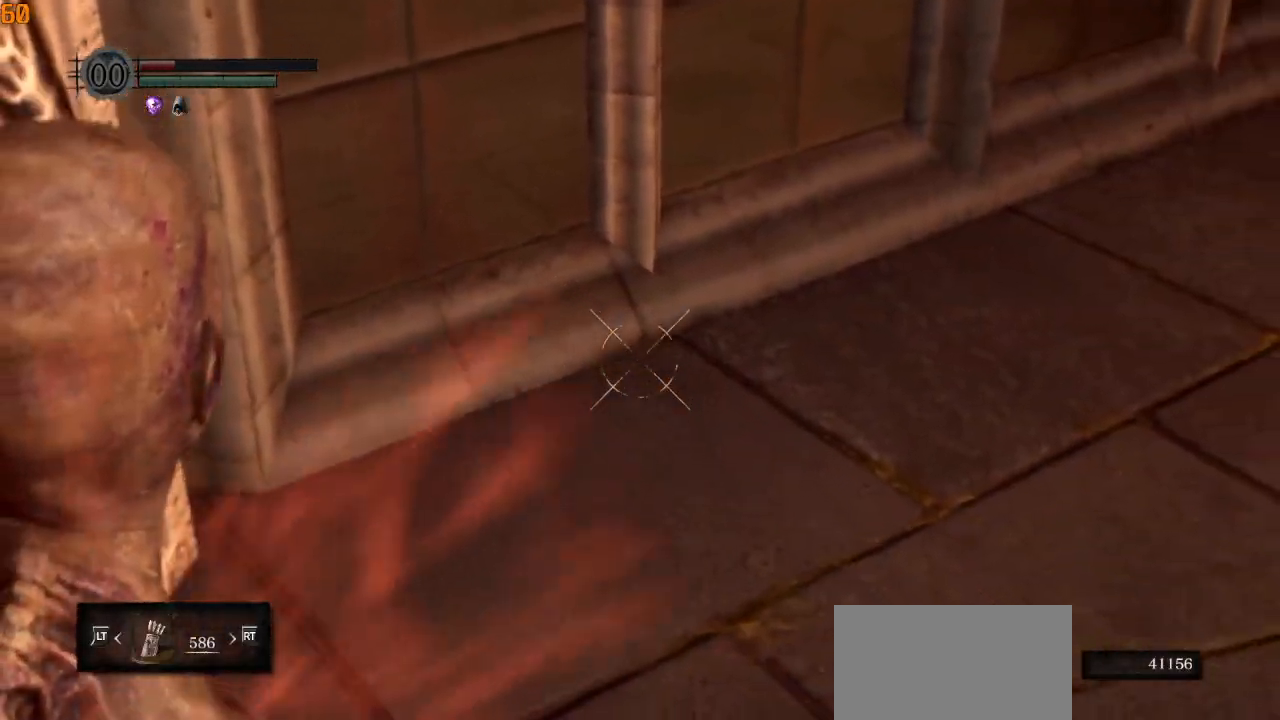
{"dt_ms": 500, "buttons": [], "left_stick": "down", "right_stick": "center", "events": [[150, "right_stick", "center"]]}
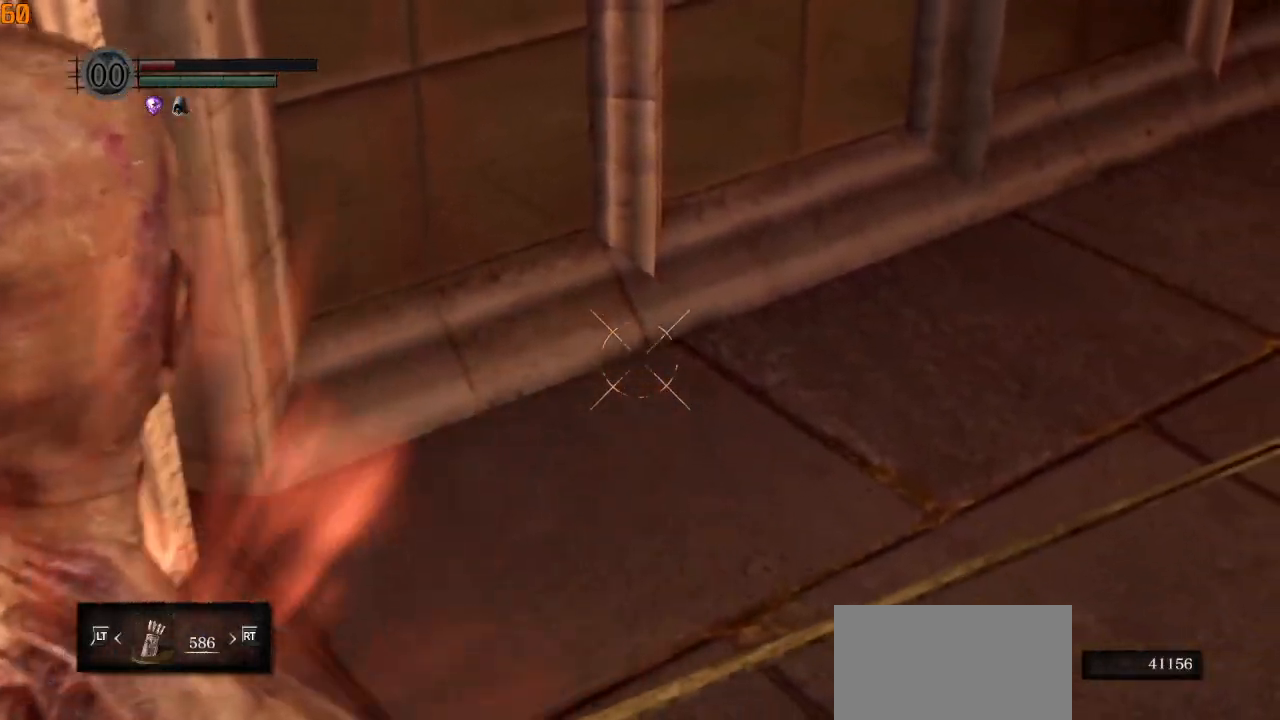
{"dt_ms": 500, "buttons": [], "left_stick": "center", "right_stick": "center", "events": [[117, "right_stick", "up"], [183, "right_stick", "center"], [317, "left_stick", "center"]]}
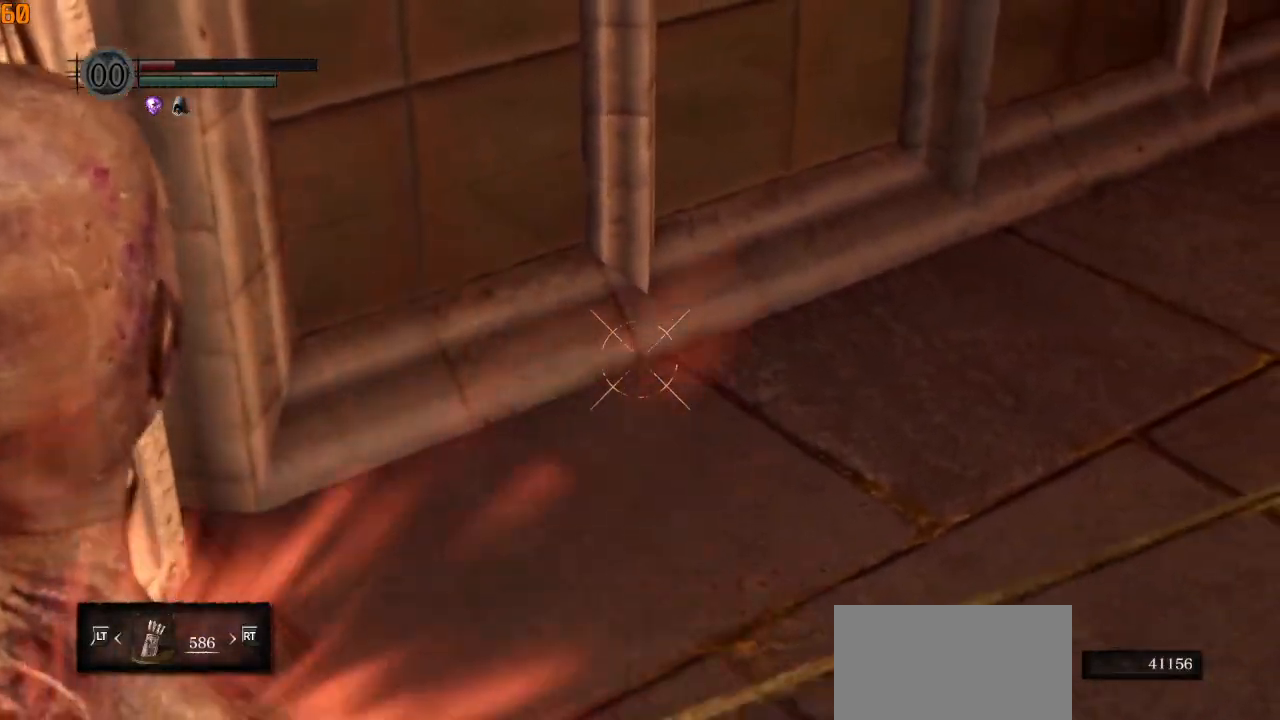
{"dt_ms": 500, "buttons": ["TRIANGLE"], "left_stick": "center", "right_stick": "center", "events": [[400, "TRIANGLE", "down"]]}
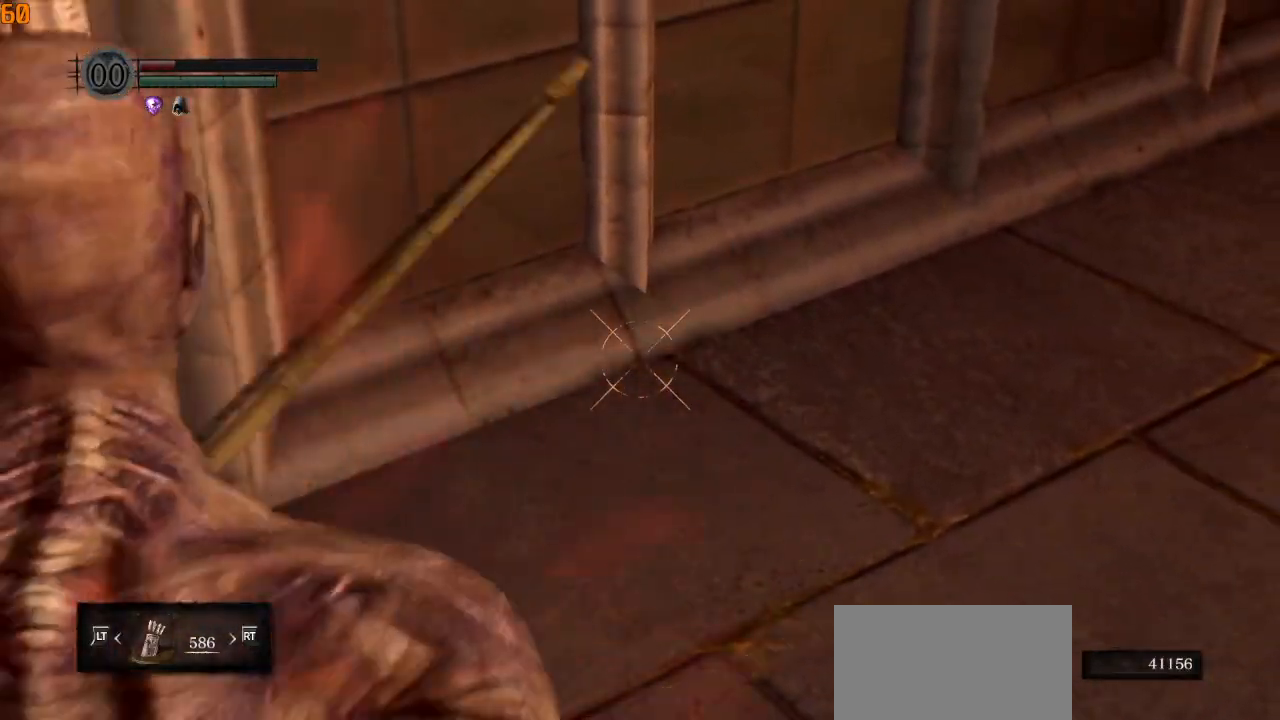
{"dt_ms": 500, "buttons": [], "left_stick": "center", "right_stick": "center", "events": [[33, "TRIANGLE", "up"]]}